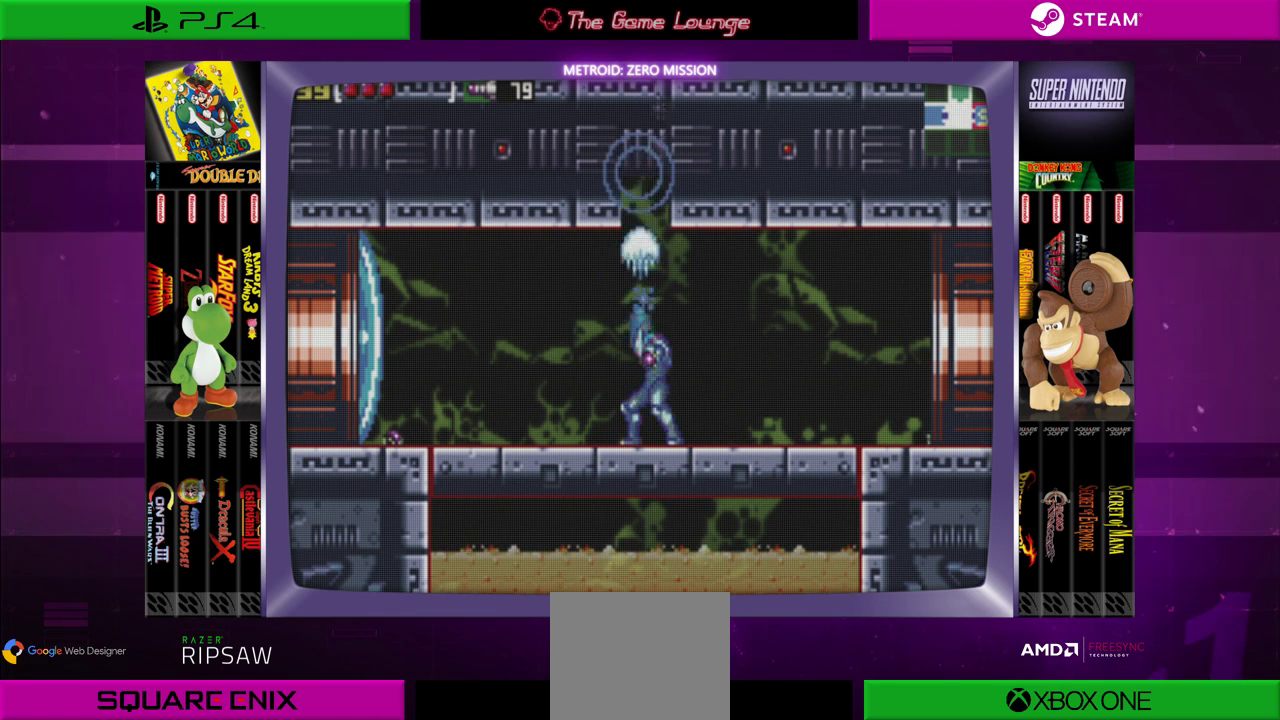
Gameplay with a controller (Xbox layout); each line is a JSON object with the inputs held at the frame after it. "events" lists button and stick changes between this image and that frame as [ms after this image, input, new state], when the widget could be followed in between. Not read: L1 L3 R1 R3.
{"buttons": [], "left_stick": "center", "right_stick": "center", "events": [[100, "A", "up"], [166, "A", "down"], [300, "A", "up"], [467, "DPAD_UP", "up"]]}
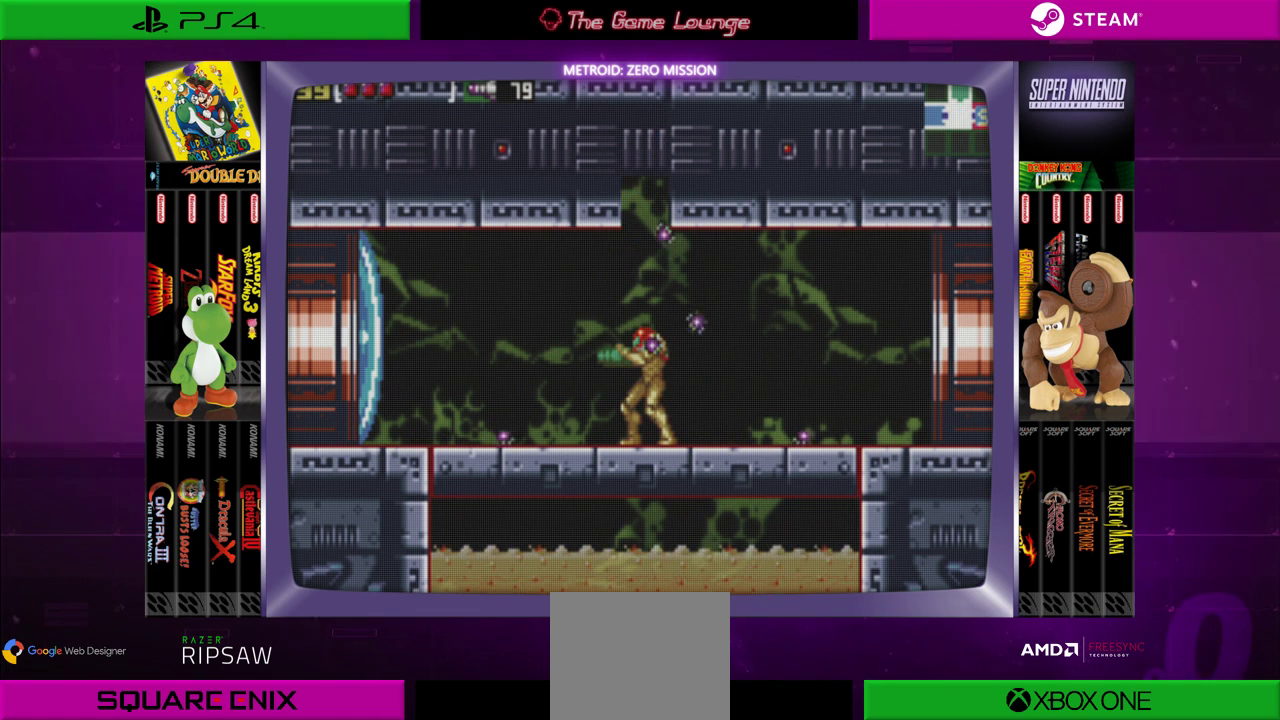
{"buttons": [], "left_stick": "center", "right_stick": "center", "events": []}
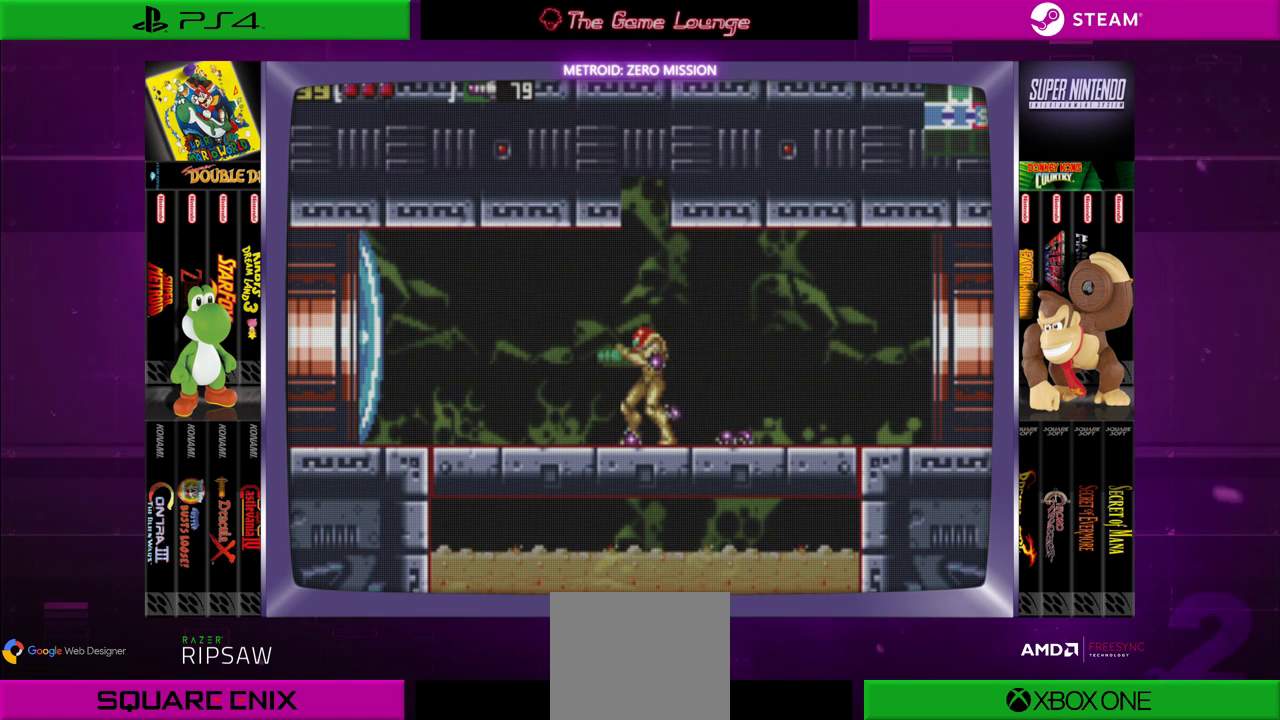
{"buttons": ["DPAD_RIGHT"], "left_stick": "center", "right_stick": "center", "events": [[333, "DPAD_RIGHT", "down"]]}
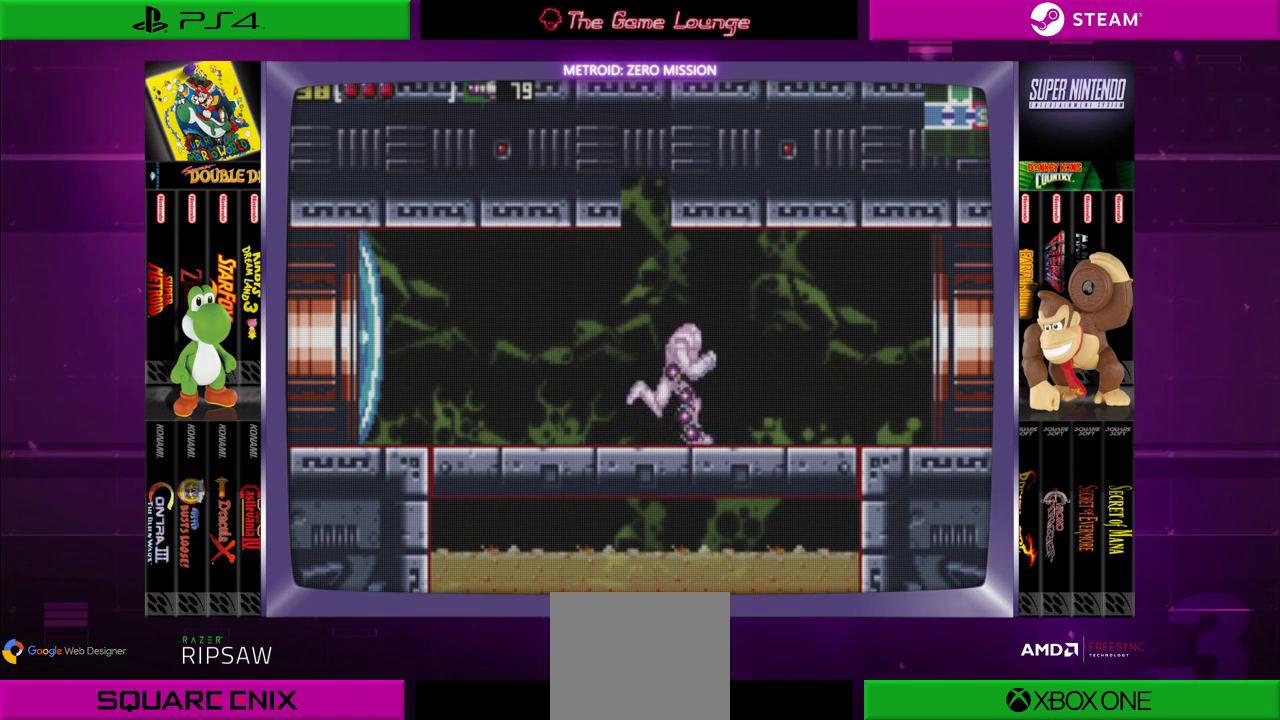
{"buttons": ["DPAD_RIGHT"], "left_stick": "center", "right_stick": "center", "events": []}
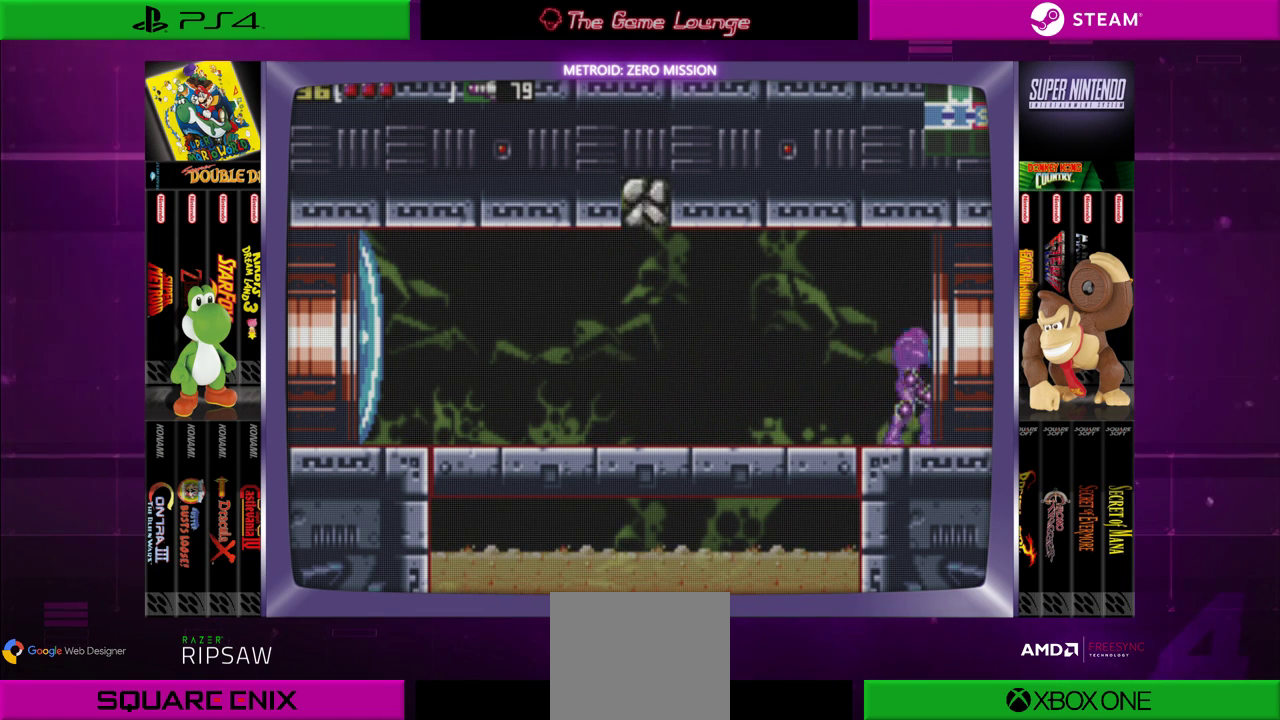
{"buttons": [], "left_stick": "center", "right_stick": "center", "events": [[33, "DPAD_RIGHT", "up"], [300, "DPAD_LEFT", "down"], [367, "DPAD_LEFT", "up"]]}
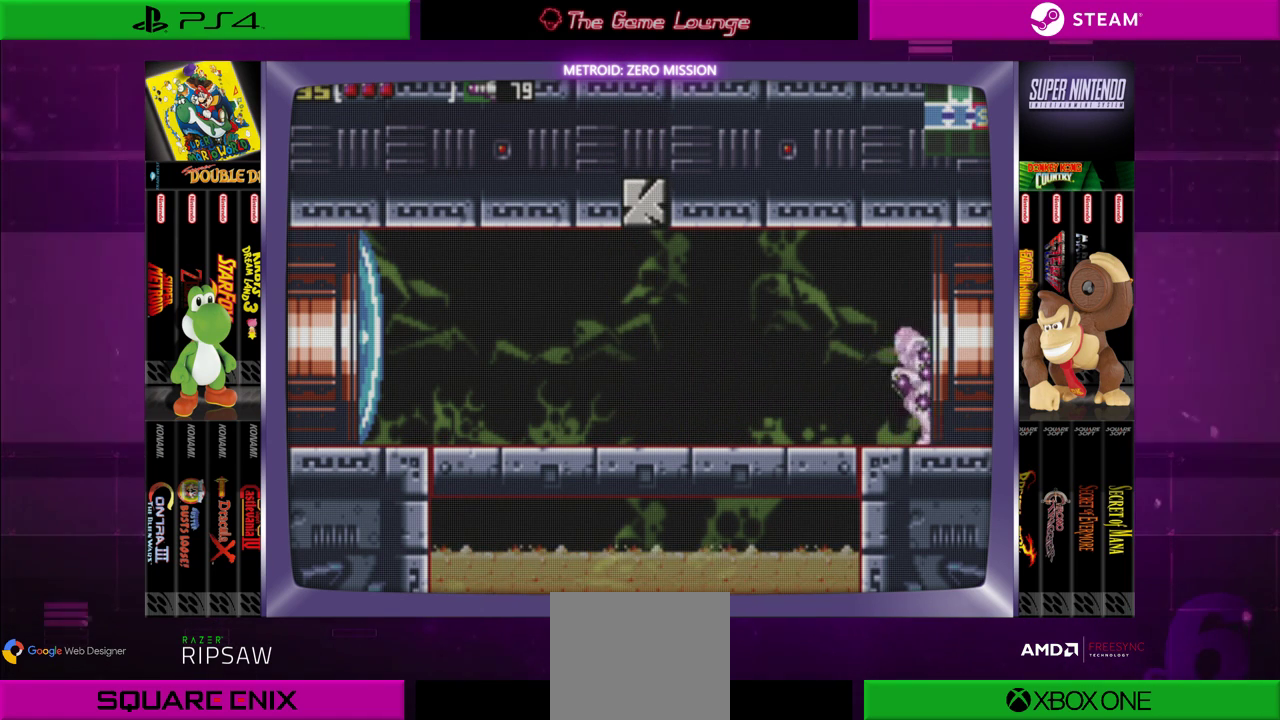
{"buttons": ["DPAD_DOWN"], "left_stick": "center", "right_stick": "center", "events": [[33, "DPAD_LEFT", "down"], [200, "DPAD_LEFT", "up"], [300, "DPAD_DOWN", "down"], [400, "DPAD_DOWN", "up"], [467, "DPAD_DOWN", "down"]]}
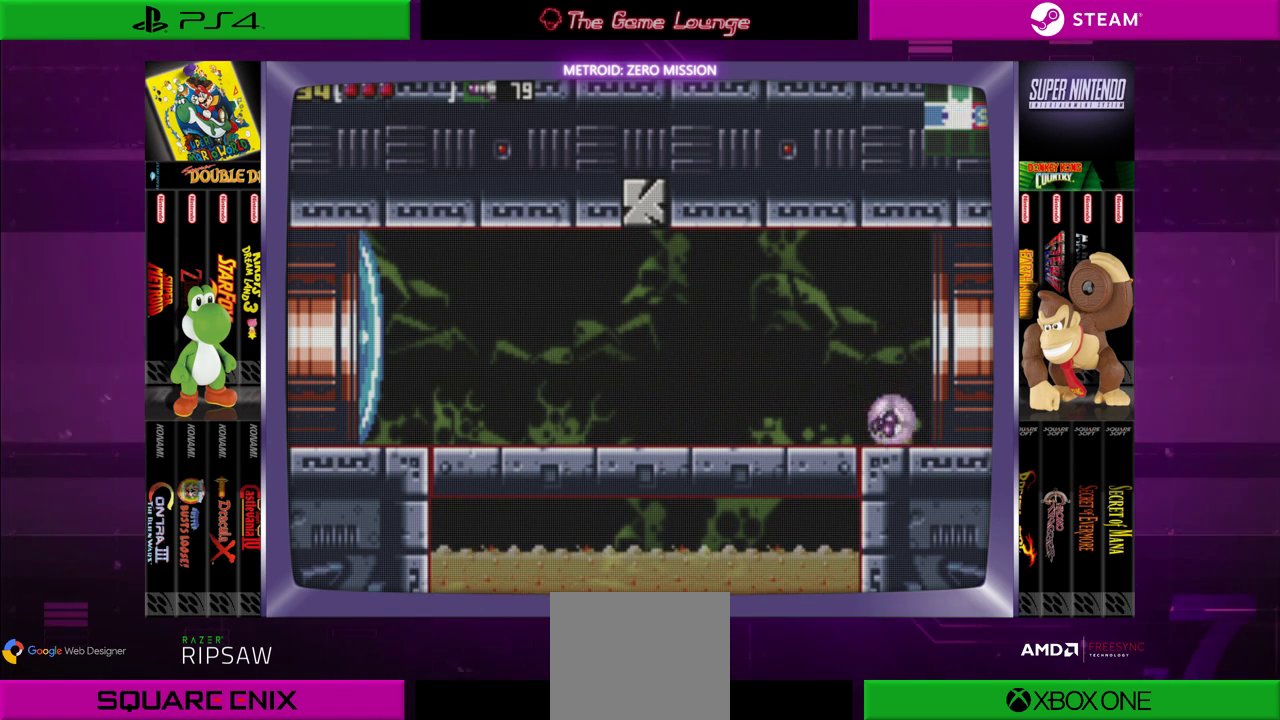
{"buttons": [], "left_stick": "center", "right_stick": "center", "events": [[66, "DPAD_DOWN", "up"], [166, "A", "down"], [300, "A", "up"]]}
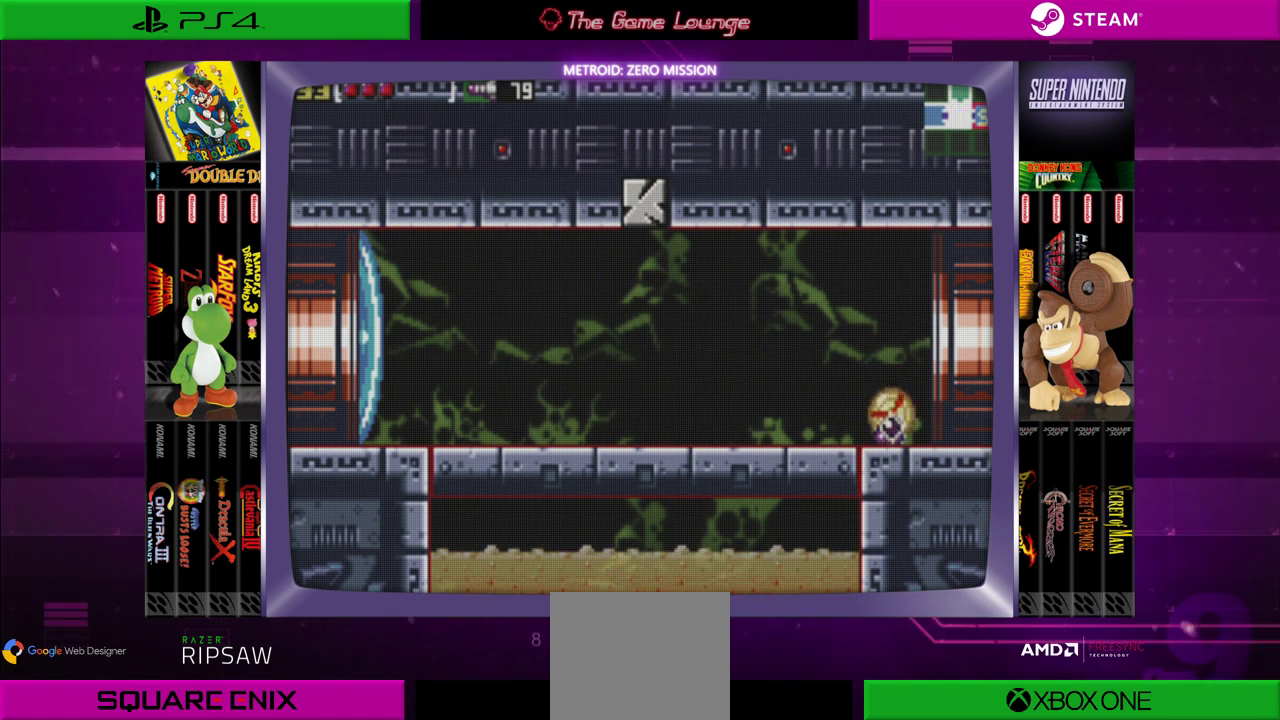
{"buttons": ["A"], "left_stick": "center", "right_stick": "center", "events": [[67, "A", "down"], [200, "A", "up"], [300, "A", "down"], [400, "A", "up"], [501, "A", "down"]]}
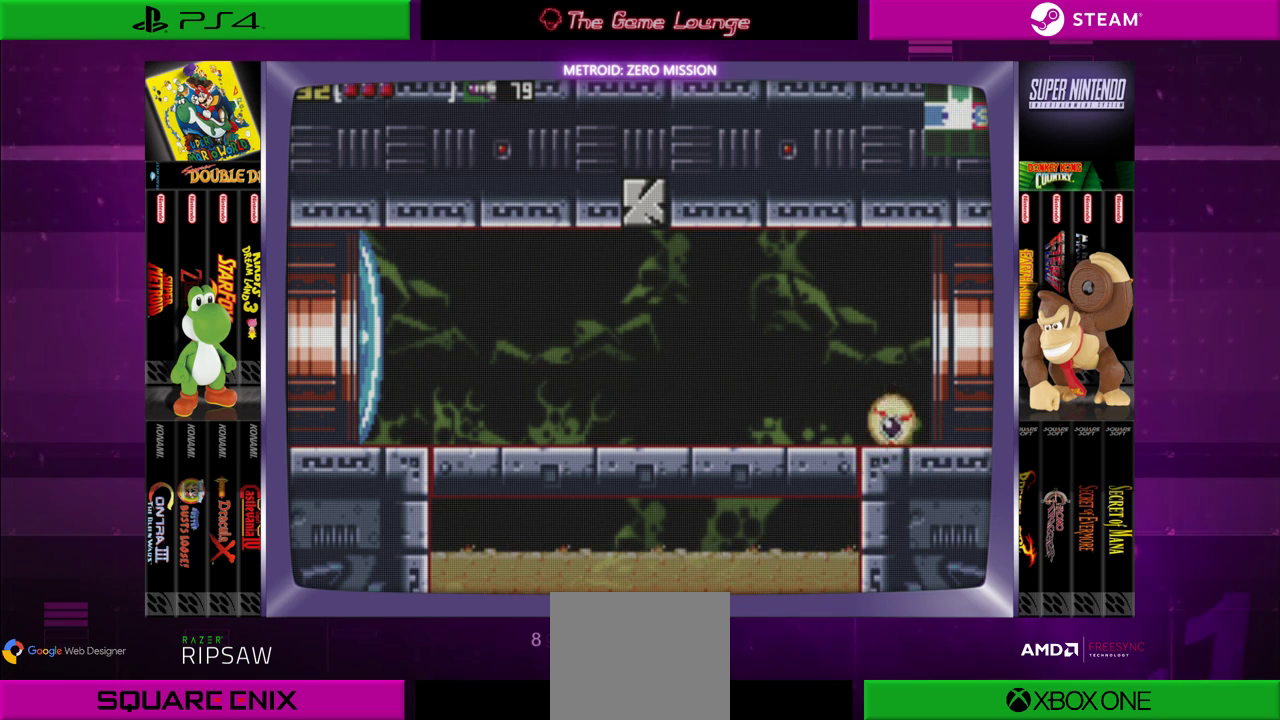
{"buttons": [], "left_stick": "center", "right_stick": "center", "events": [[100, "A", "up"], [200, "A", "down"], [300, "A", "up"]]}
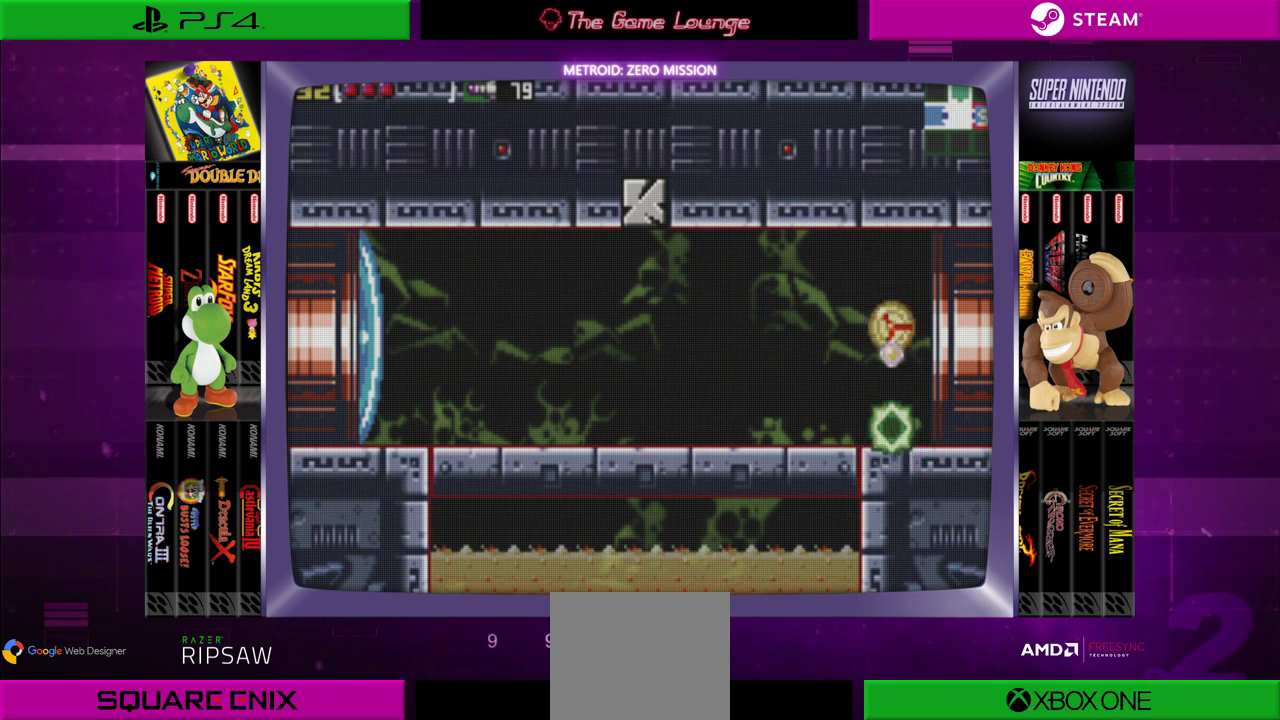
{"buttons": [], "left_stick": "center", "right_stick": "center", "events": [[133, "DPAD_UP", "down"], [267, "DPAD_UP", "up"]]}
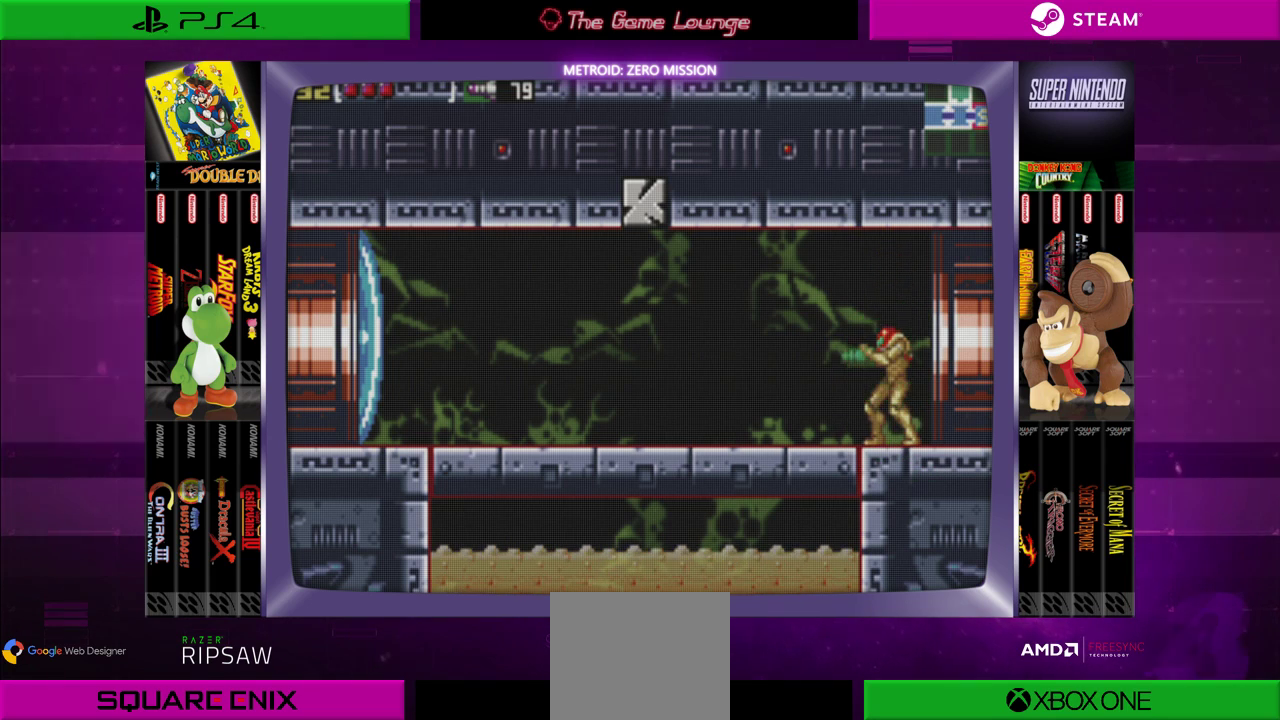
{"buttons": ["DPAD_LEFT"], "left_stick": "center", "right_stick": "center", "events": [[367, "DPAD_LEFT", "down"]]}
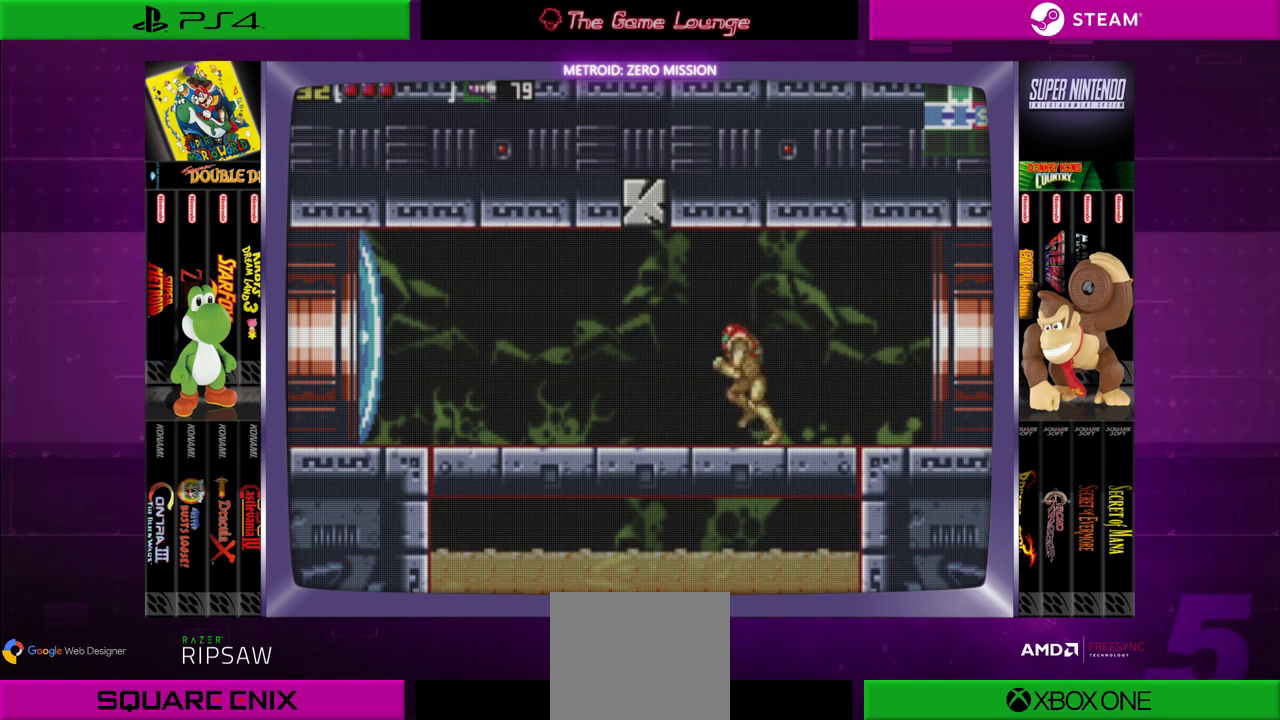
{"buttons": ["A", "DPAD_UP"], "left_stick": "center", "right_stick": "center", "events": [[267, "DPAD_LEFT", "up"], [300, "DPAD_UP", "down"], [400, "A", "down"]]}
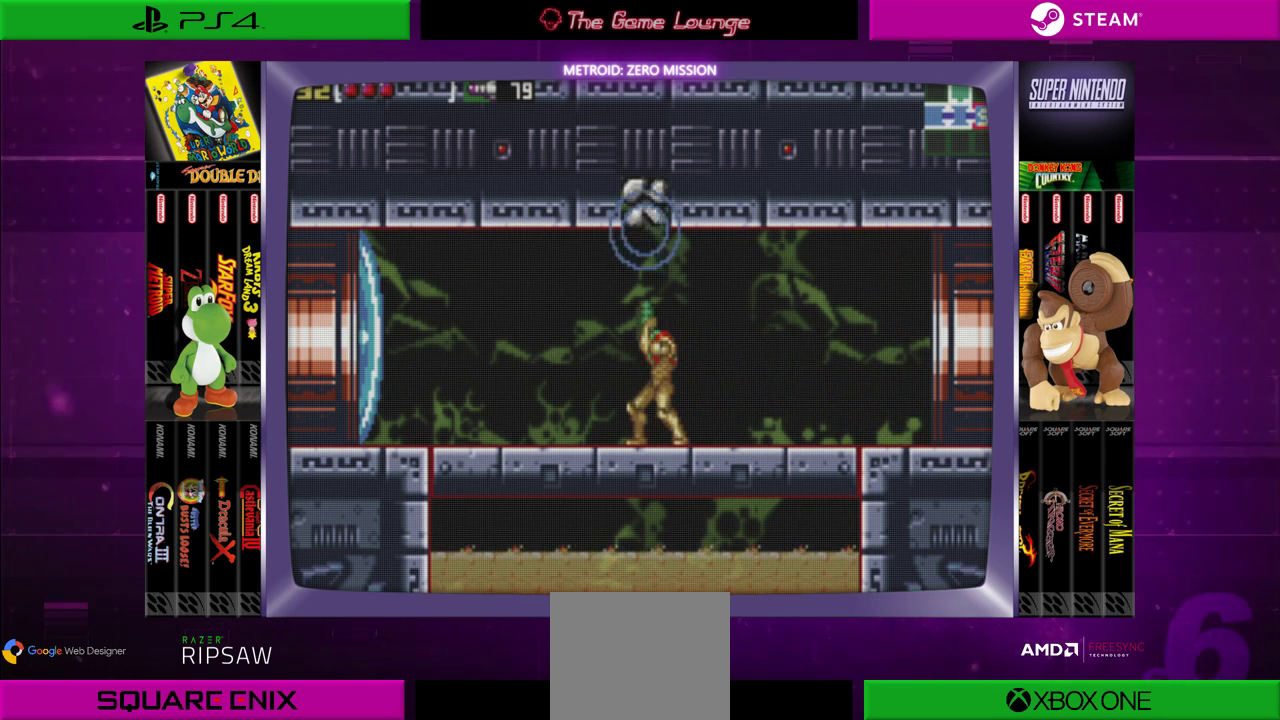
{"buttons": ["B"], "left_stick": "center", "right_stick": "center", "events": [[33, "A", "up"], [166, "A", "down"], [233, "A", "up"], [367, "DPAD_UP", "up"], [467, "B", "down"]]}
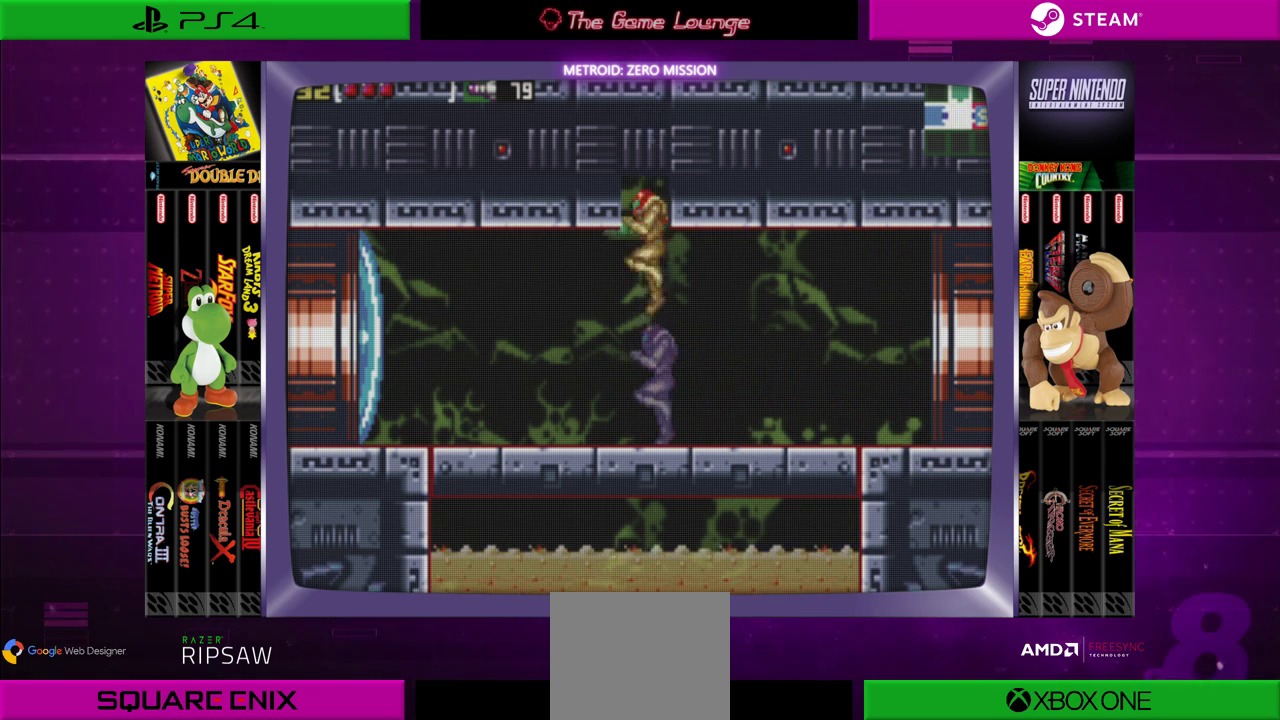
{"buttons": ["B", "DPAD_LEFT"], "left_stick": "center", "right_stick": "center", "events": [[167, "DPAD_LEFT", "down"]]}
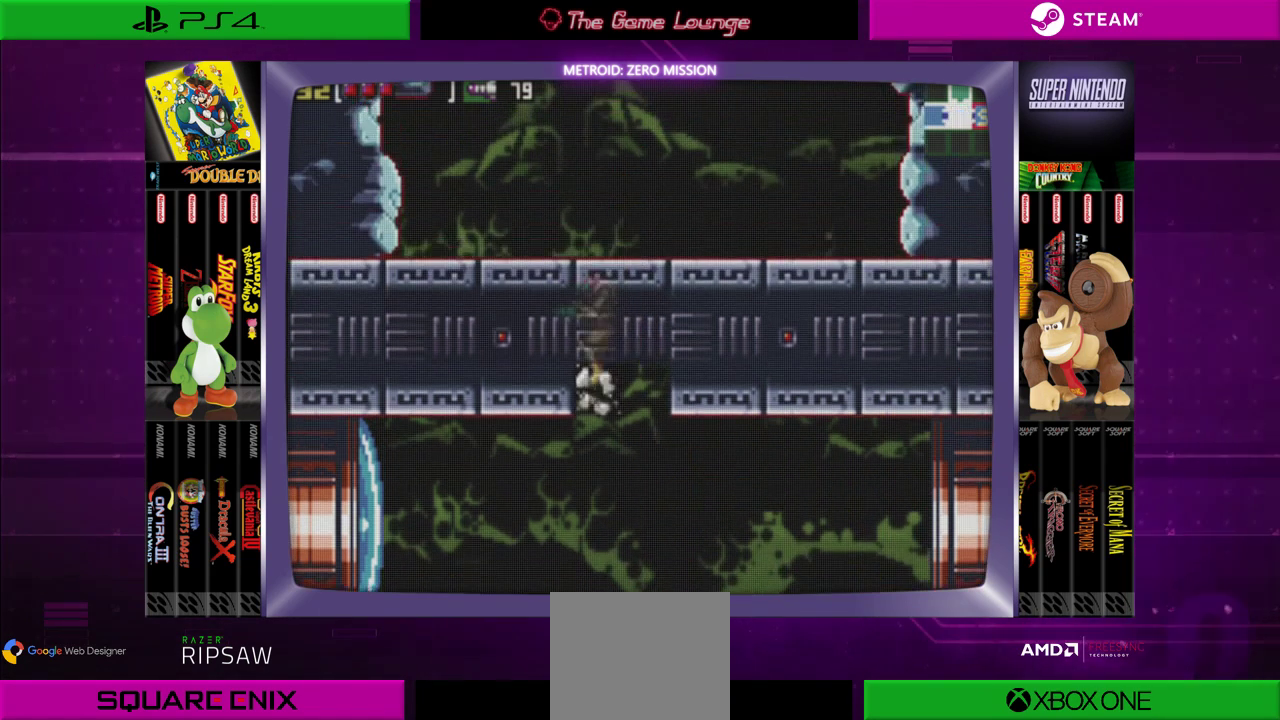
{"buttons": ["B"], "left_stick": "center", "right_stick": "center", "events": [[16, "B", "up"], [317, "B", "down"], [483, "DPAD_LEFT", "up"]]}
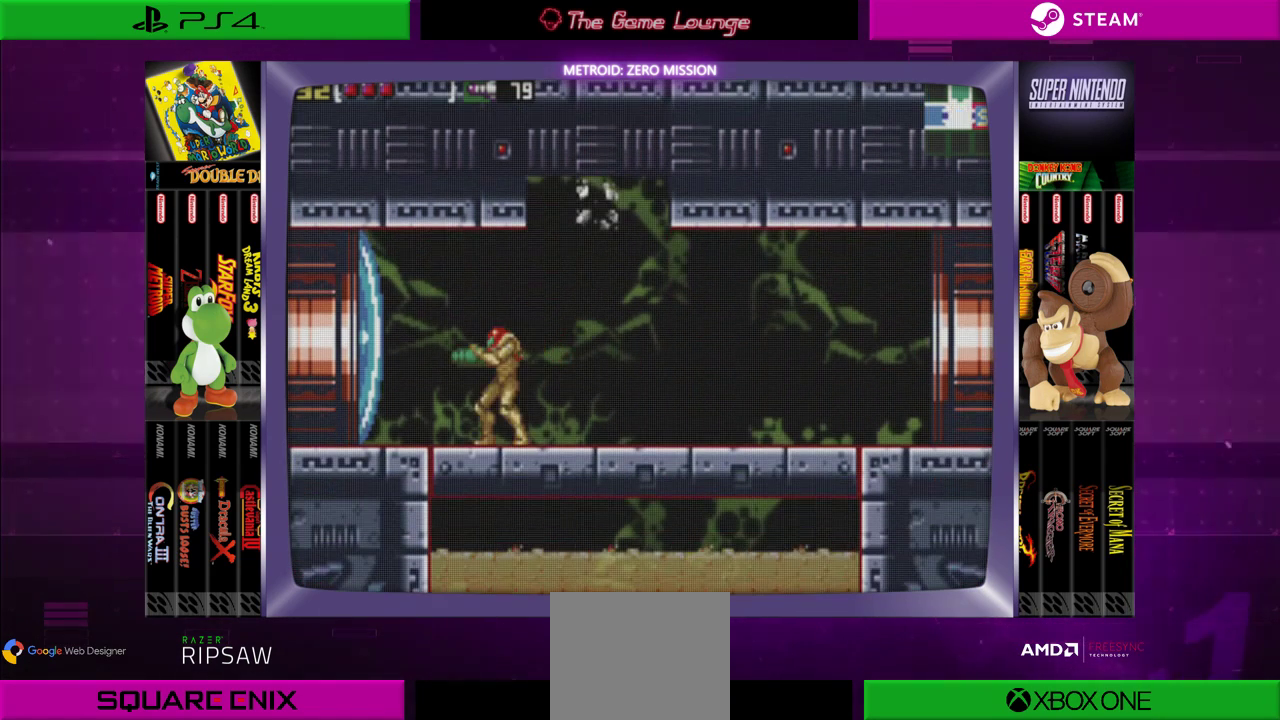
{"buttons": ["DPAD_RIGHT"], "left_stick": "center", "right_stick": "center", "events": [[184, "B", "up"], [184, "DPAD_RIGHT", "down"]]}
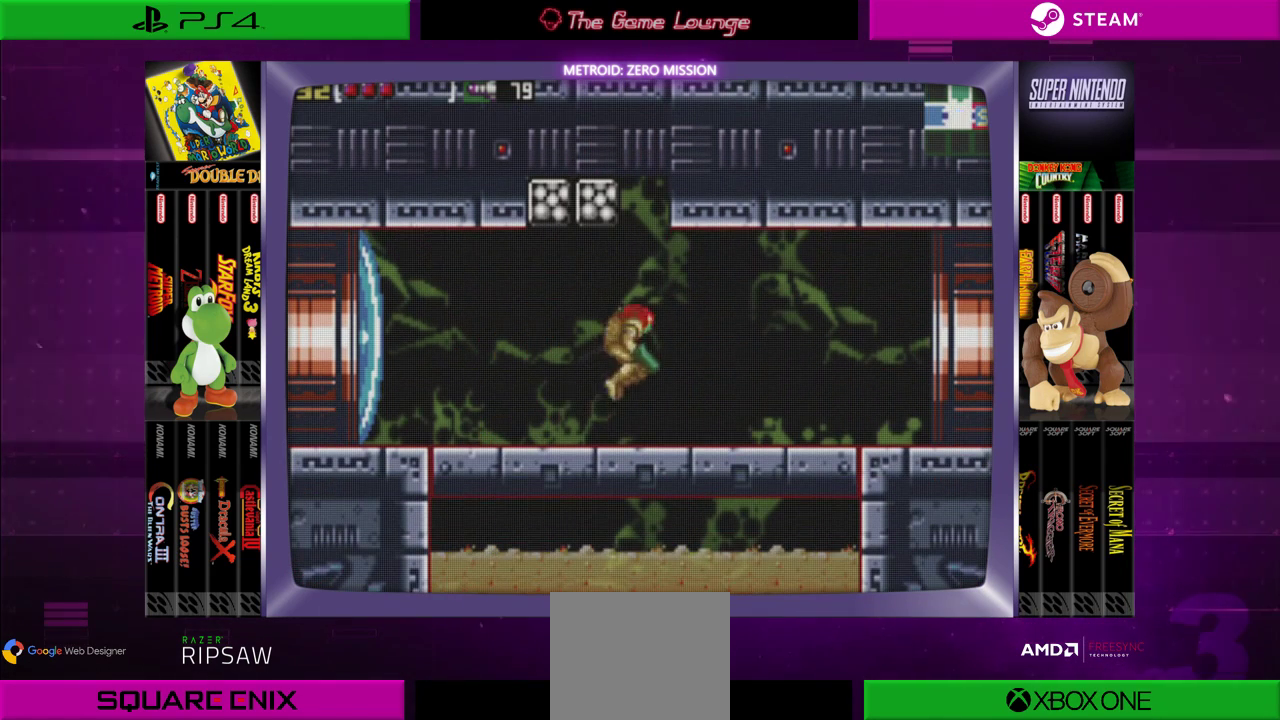
{"buttons": ["B"], "left_stick": "center", "right_stick": "center", "events": [[83, "B", "down"], [116, "DPAD_RIGHT", "up"], [250, "DPAD_LEFT", "down"], [417, "DPAD_LEFT", "up"]]}
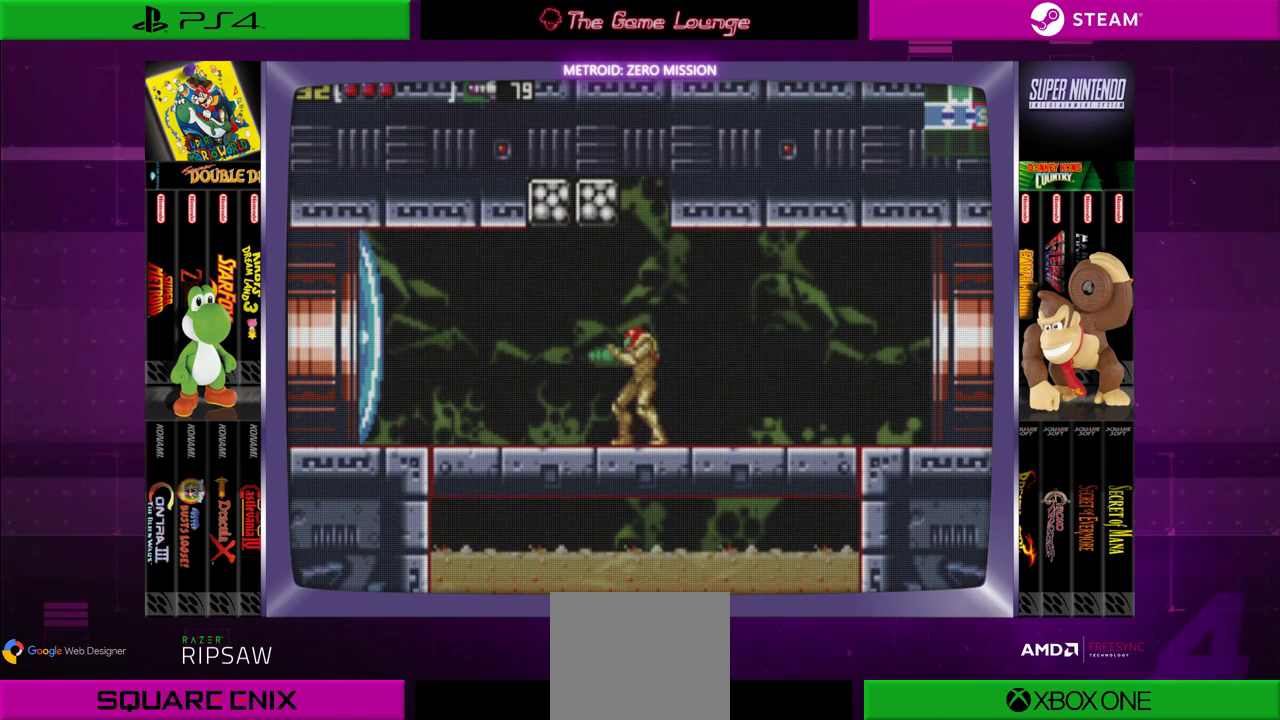
{"buttons": ["B", "DPAD_RIGHT"], "left_stick": "center", "right_stick": "center", "events": [[50, "B", "up"], [217, "B", "down"], [384, "DPAD_RIGHT", "down"]]}
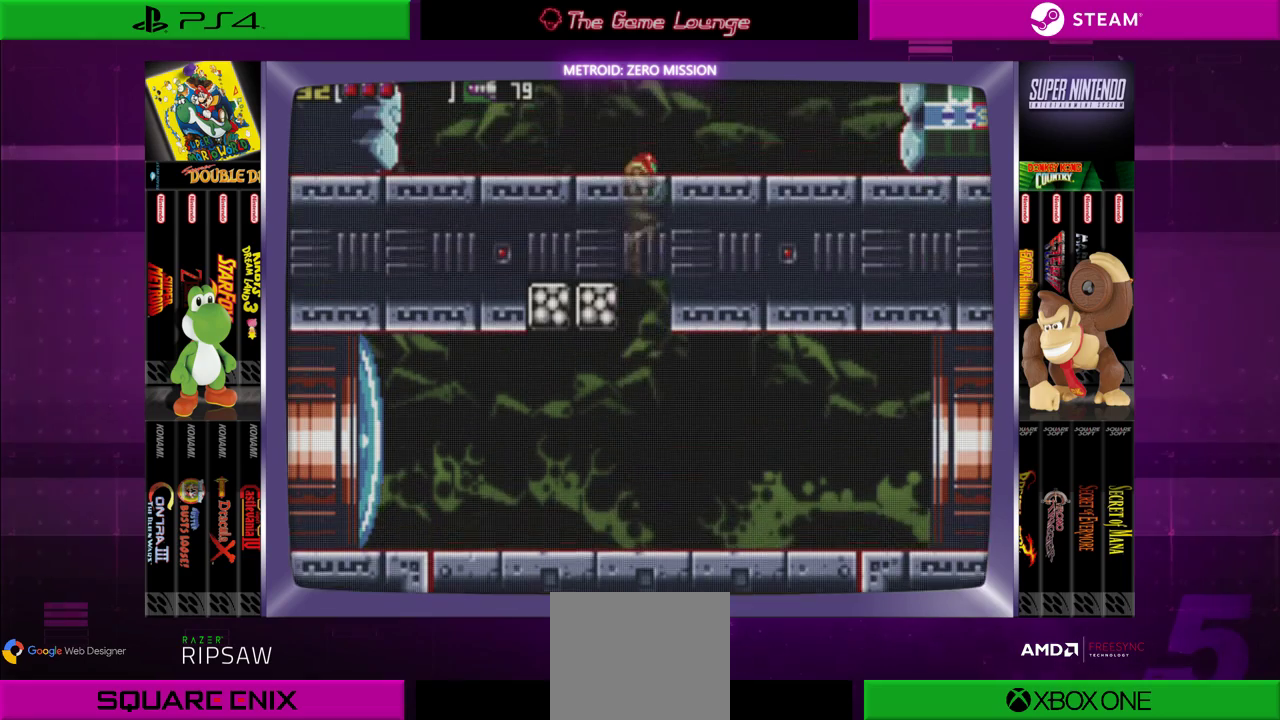
{"buttons": ["B", "DPAD_RIGHT"], "left_stick": "center", "right_stick": "center", "events": [[216, "B", "up"], [317, "B", "down"]]}
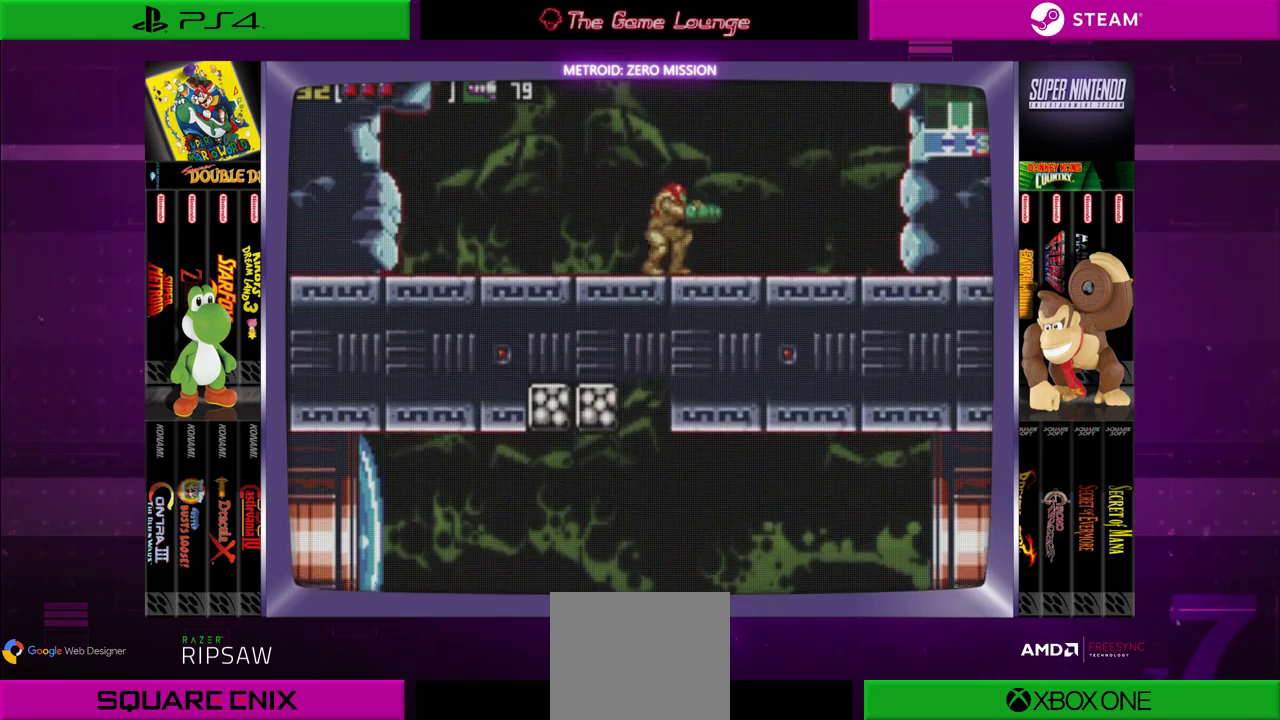
{"buttons": [], "left_stick": "center", "right_stick": "center", "events": [[50, "B", "up"], [83, "DPAD_RIGHT", "up"]]}
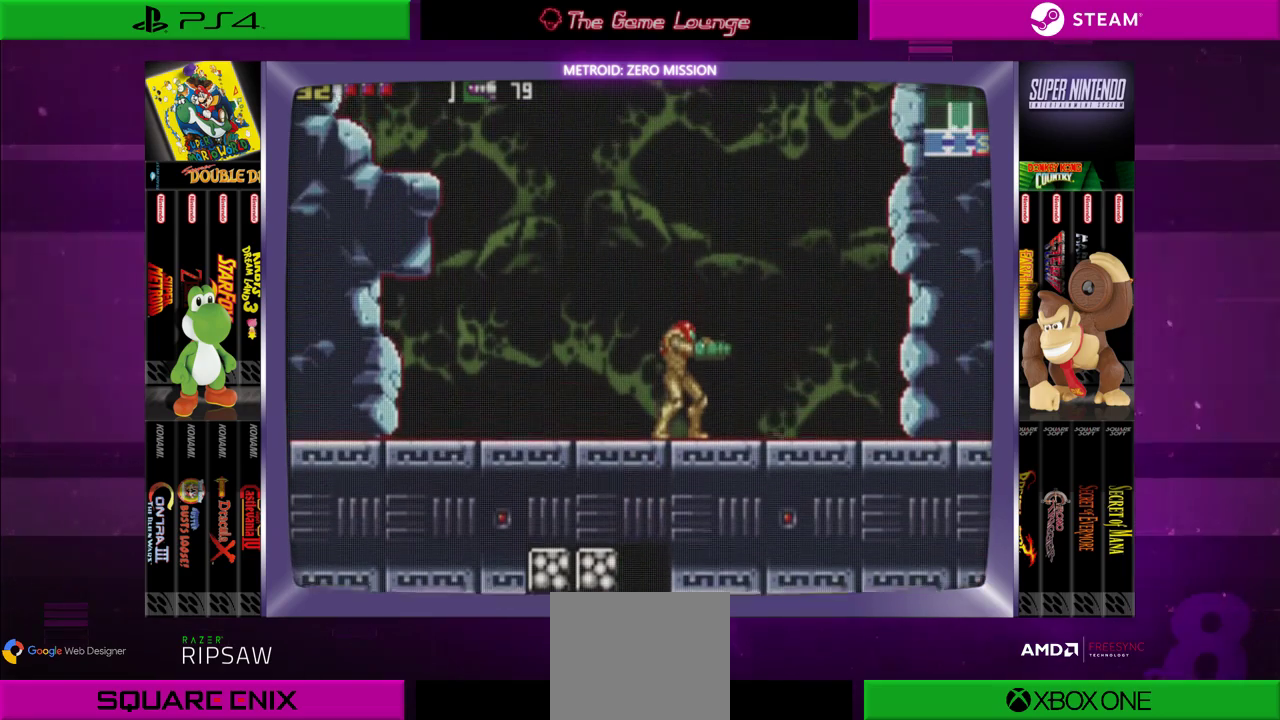
{"buttons": ["B", "DPAD_LEFT"], "left_stick": "center", "right_stick": "center", "events": [[216, "DPAD_LEFT", "down"], [250, "B", "down"]]}
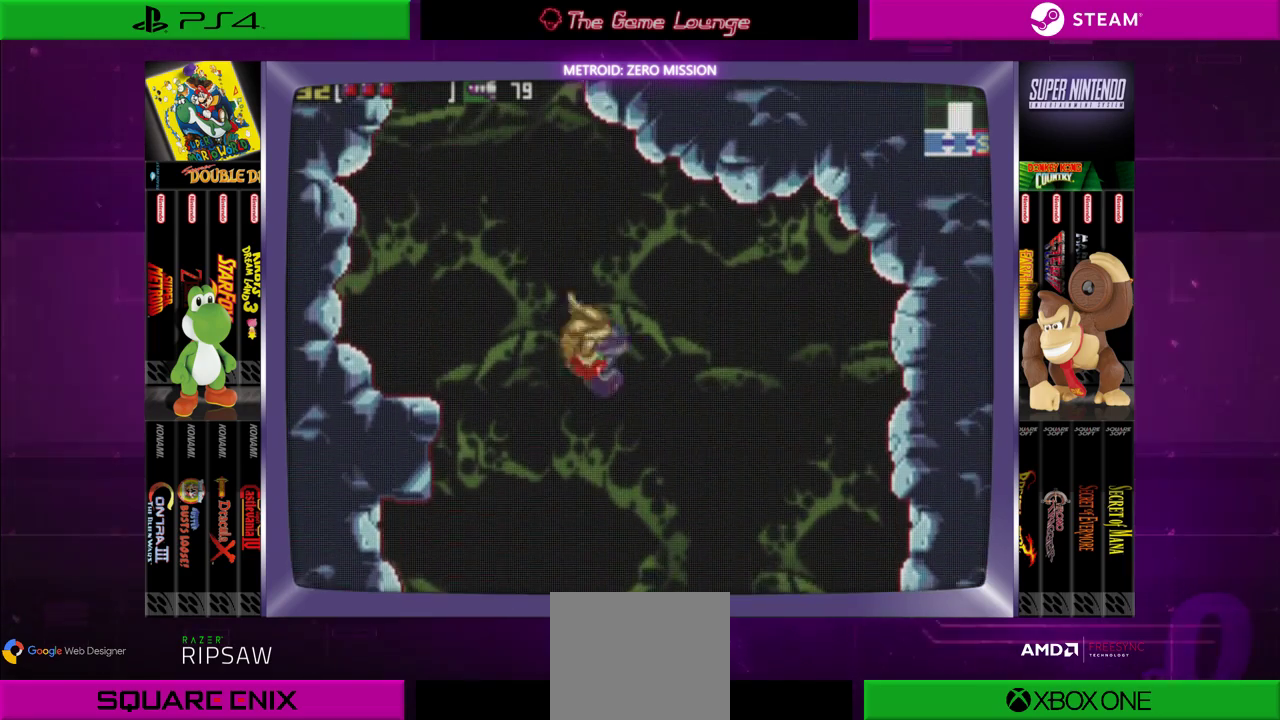
{"buttons": ["DPAD_LEFT"], "left_stick": "center", "right_stick": "center", "events": [[350, "B", "up"]]}
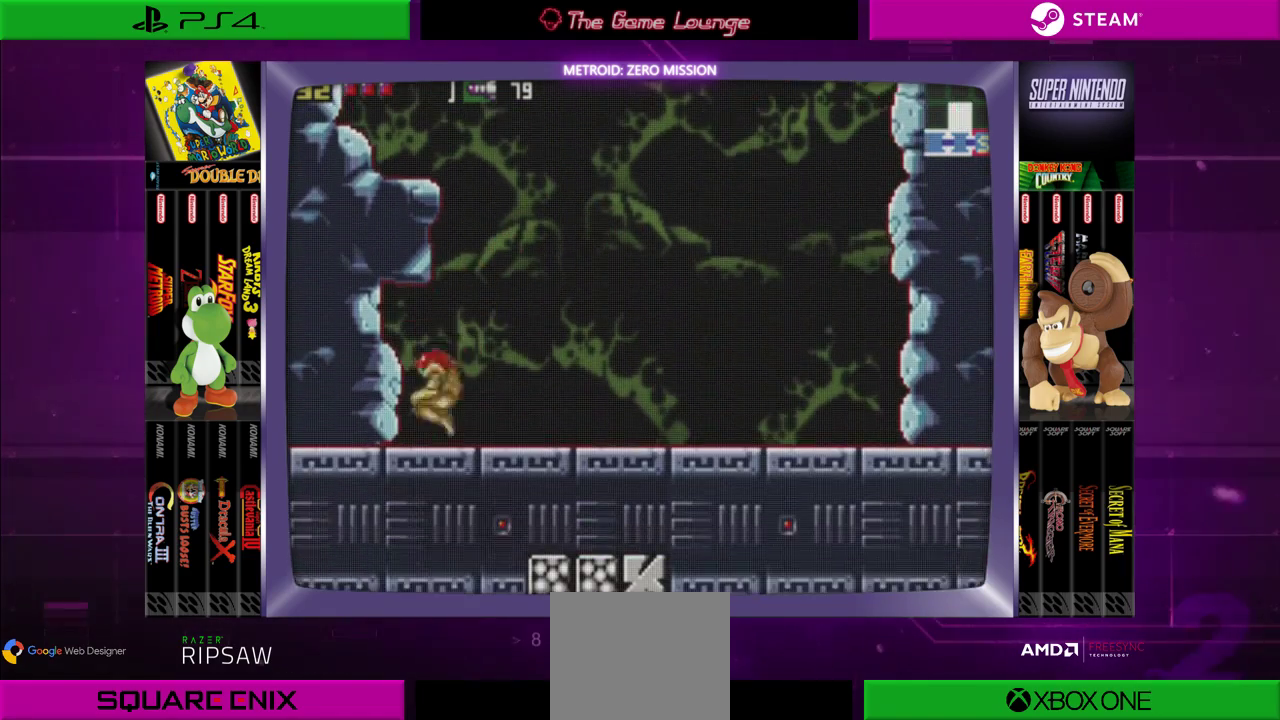
{"buttons": ["B", "DPAD_RIGHT"], "left_stick": "center", "right_stick": "center", "events": [[16, "B", "down"], [150, "B", "up"], [150, "DPAD_LEFT", "up"], [283, "DPAD_RIGHT", "down"], [383, "B", "down"]]}
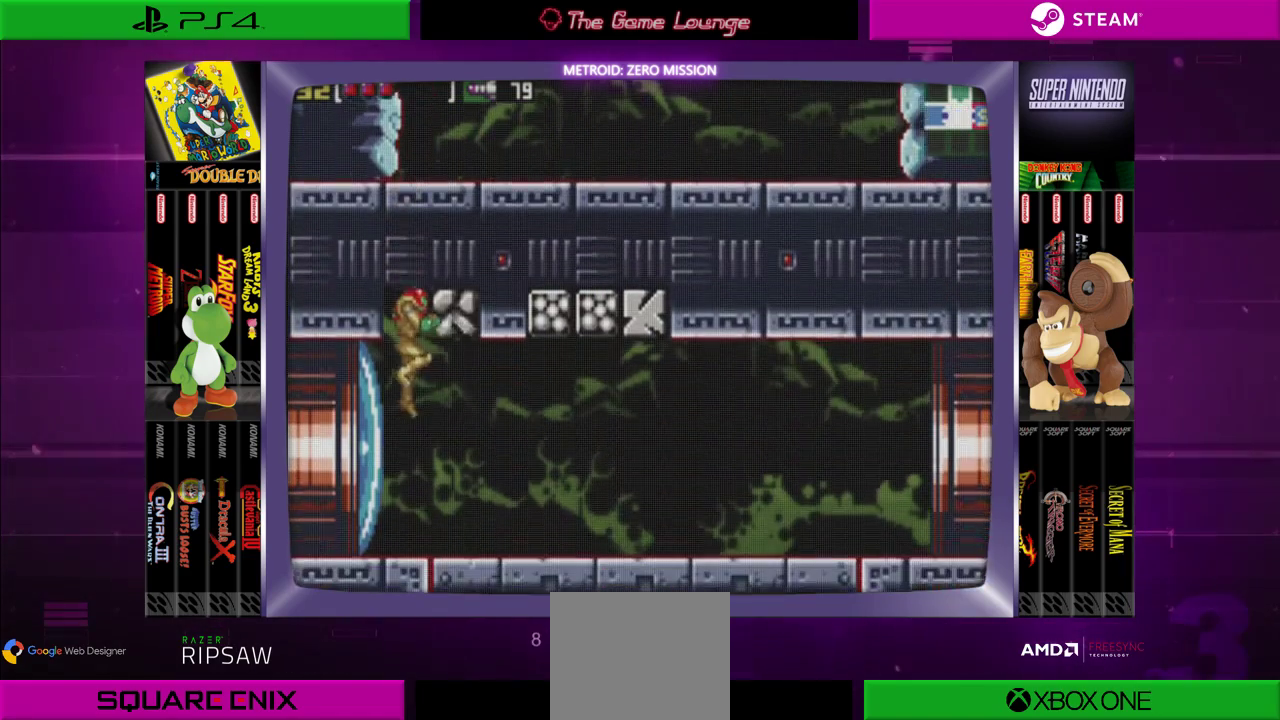
{"buttons": ["DPAD_RIGHT"], "left_stick": "center", "right_stick": "center", "events": [[301, "B", "up"], [301, "DPAD_RIGHT", "up"], [467, "DPAD_RIGHT", "down"]]}
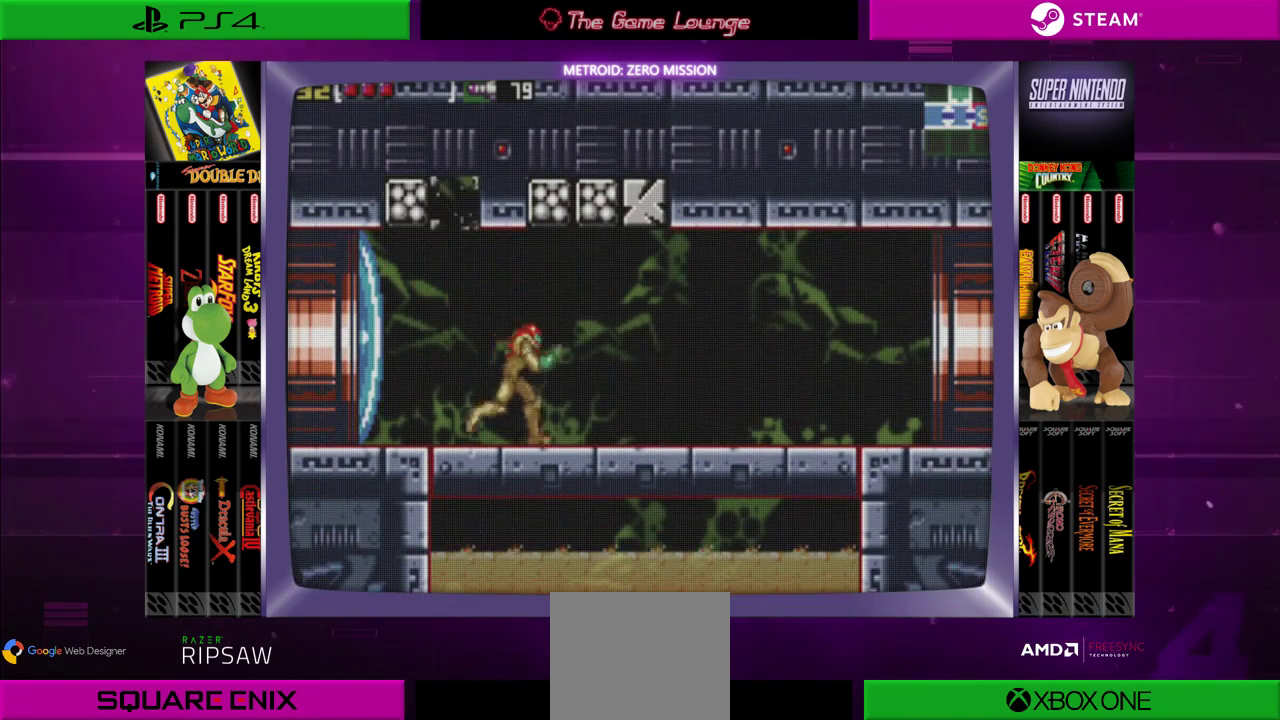
{"buttons": ["DPAD_UP"], "left_stick": "center", "right_stick": "center", "events": [[400, "DPAD_RIGHT", "up"], [467, "DPAD_UP", "down"]]}
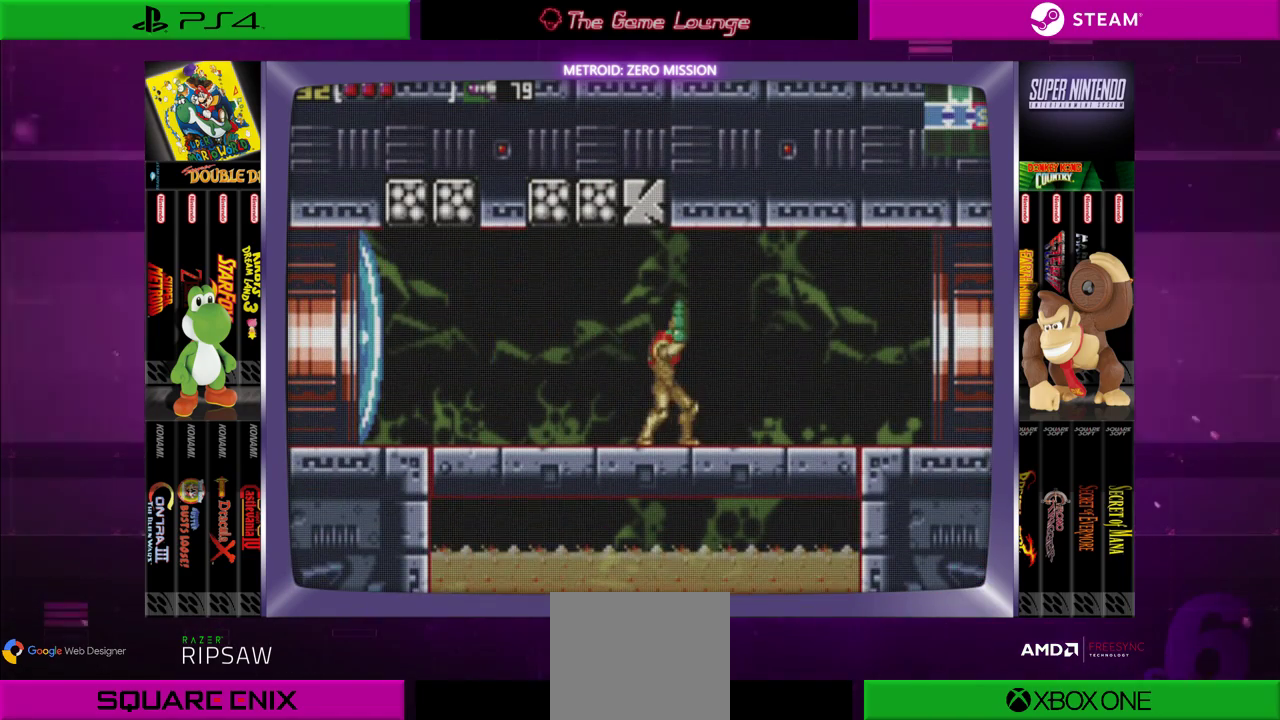
{"buttons": ["A", "DPAD_UP"], "left_stick": "center", "right_stick": "center", "events": [[100, "DPAD_UP", "up"], [134, "DPAD_LEFT", "down"], [267, "DPAD_LEFT", "up"], [334, "DPAD_UP", "down"], [467, "A", "down"]]}
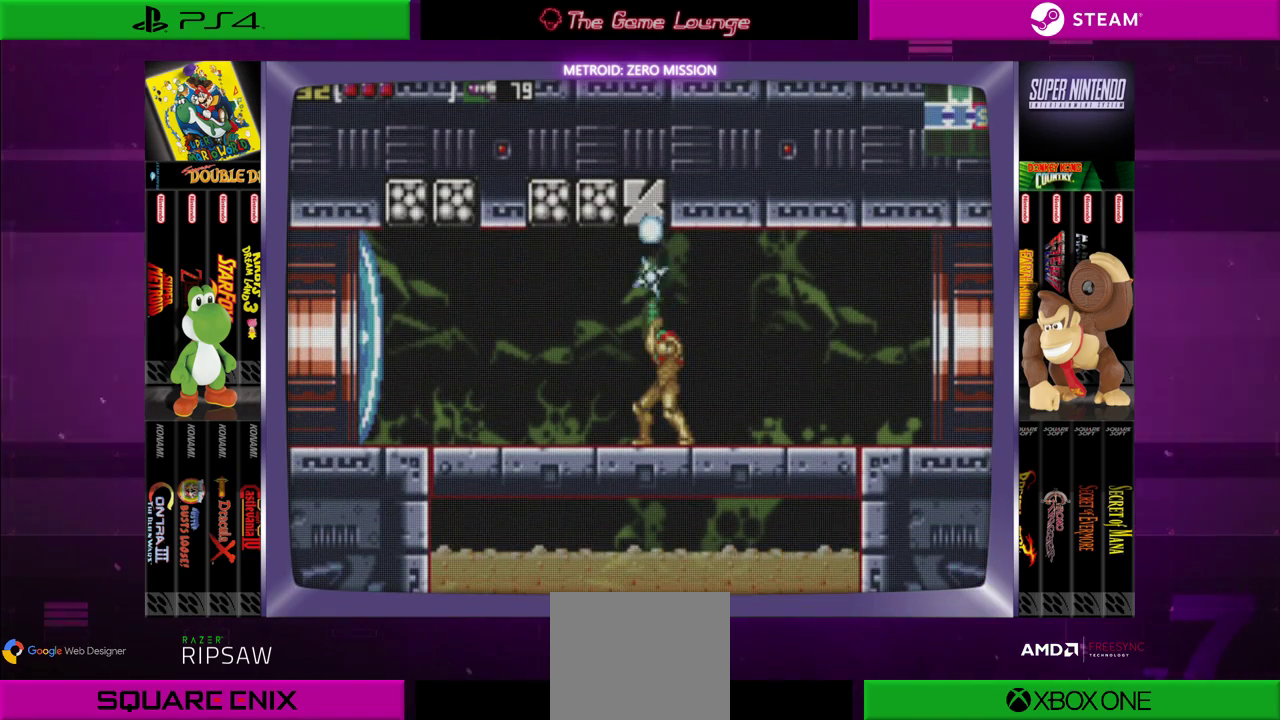
{"buttons": ["B"], "left_stick": "center", "right_stick": "center", "events": [[100, "A", "up"], [167, "DPAD_UP", "up"], [467, "B", "down"]]}
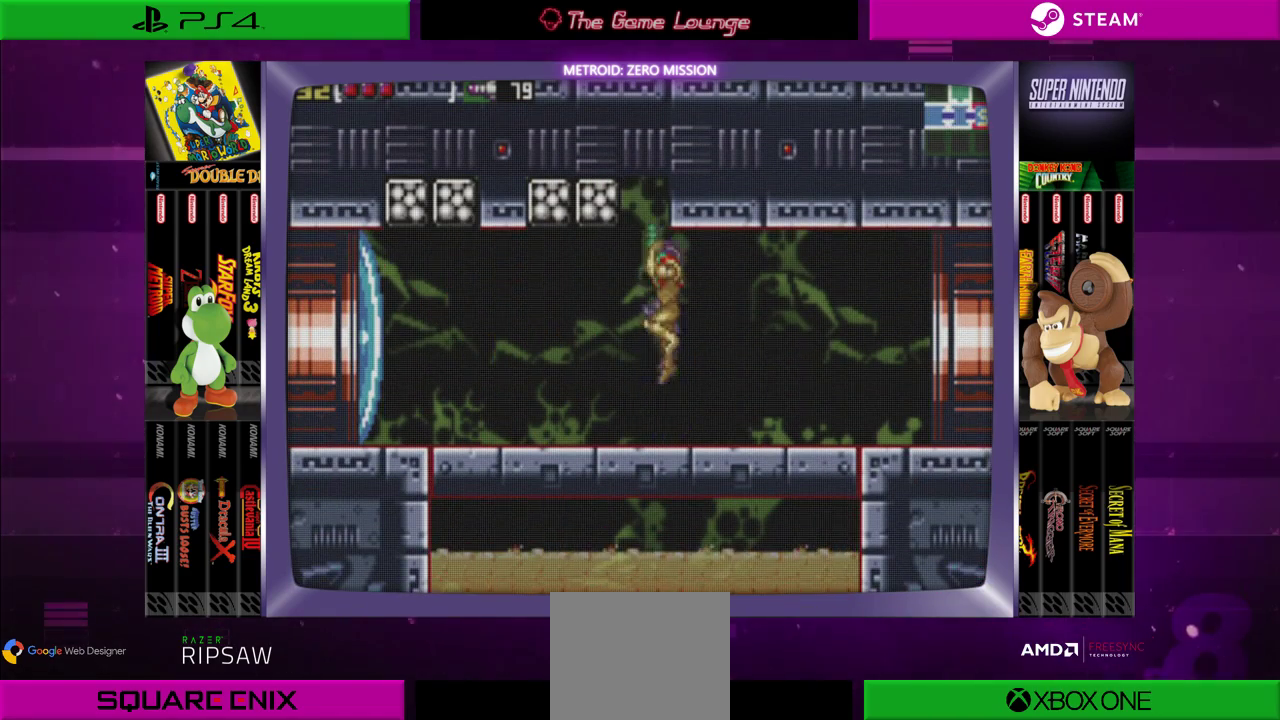
{"buttons": [], "left_stick": "center", "right_stick": "center", "events": [[34, "B", "up"], [67, "DPAD_UP", "down"], [167, "A", "down"], [301, "A", "up"], [367, "DPAD_UP", "up"]]}
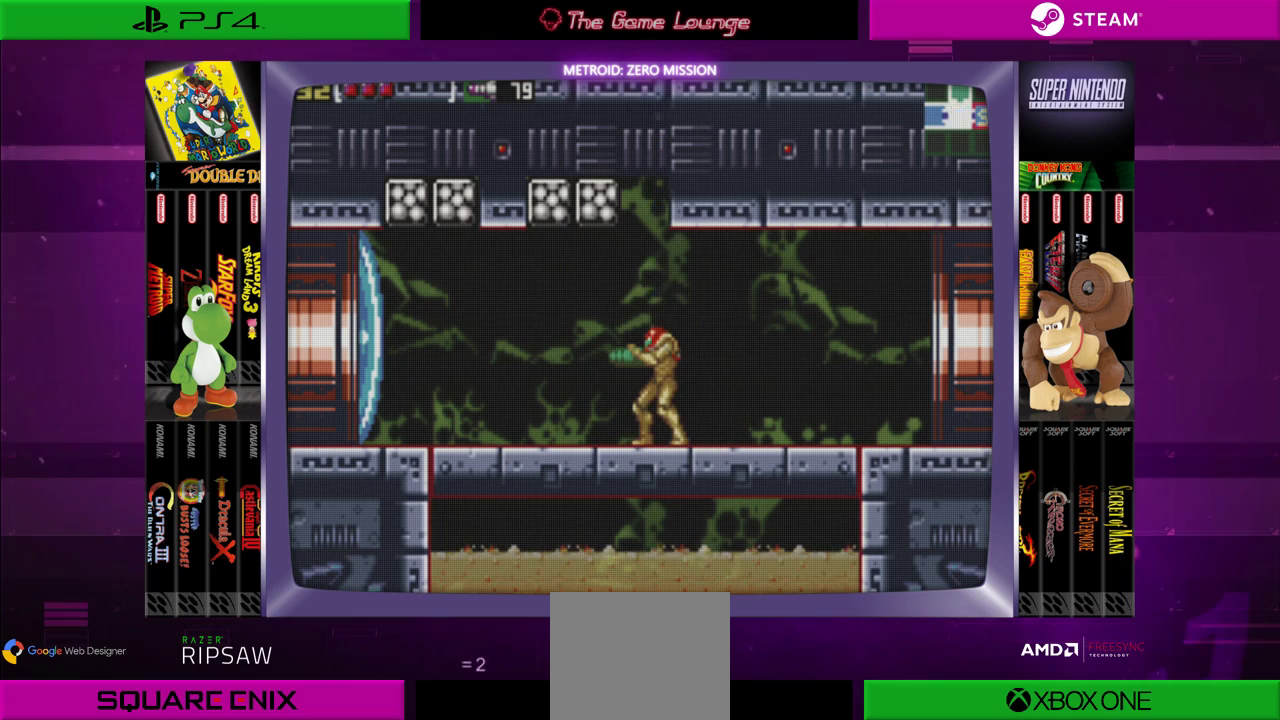
{"buttons": [], "left_stick": "center", "right_stick": "center", "events": [[133, "B", "down"], [434, "DPAD_RIGHT", "down"], [467, "DPAD_RIGHT", "up"], [500, "B", "up"]]}